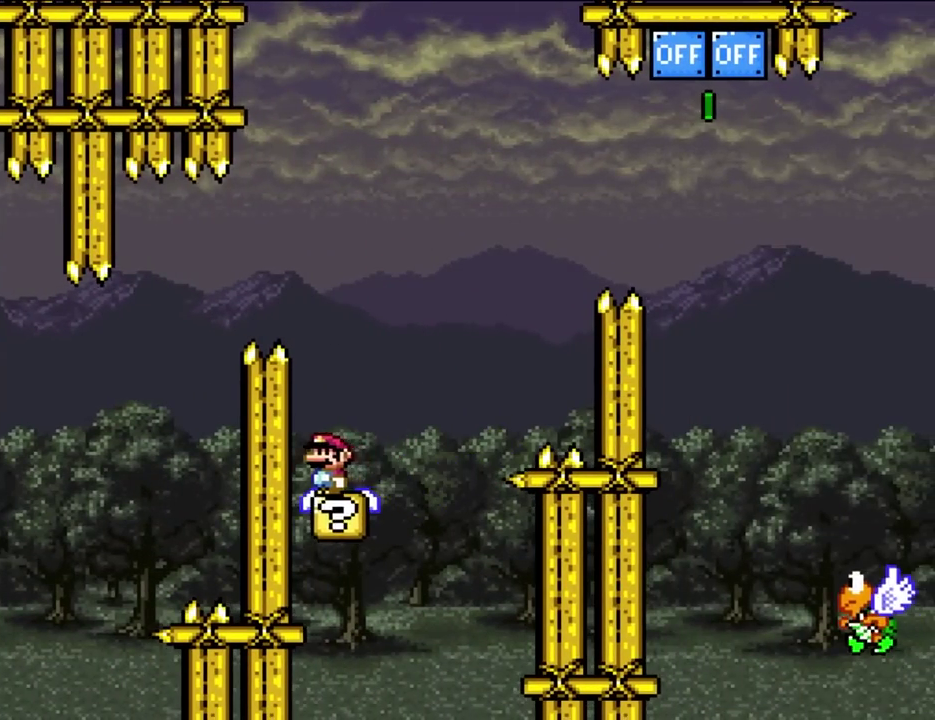
Gameplay with a controller (Nintendo layout); each line is a JSON object with the inputs held at the frame after it. "events" lists button and stick changes between this image and that frame as [ms after this image, input, new state], when the widget could be followed in between. Not read: A L3 R3.
{"buttons": ["B", "Y", "DPAD_LEFT"], "events": [[167, "DPAD_RIGHT", "down"], [333, "B", "down"], [333, "DPAD_UP", "down"], [367, "DPAD_LEFT", "down"], [367, "DPAD_RIGHT", "up"], [400, "DPAD_UP", "up"]]}
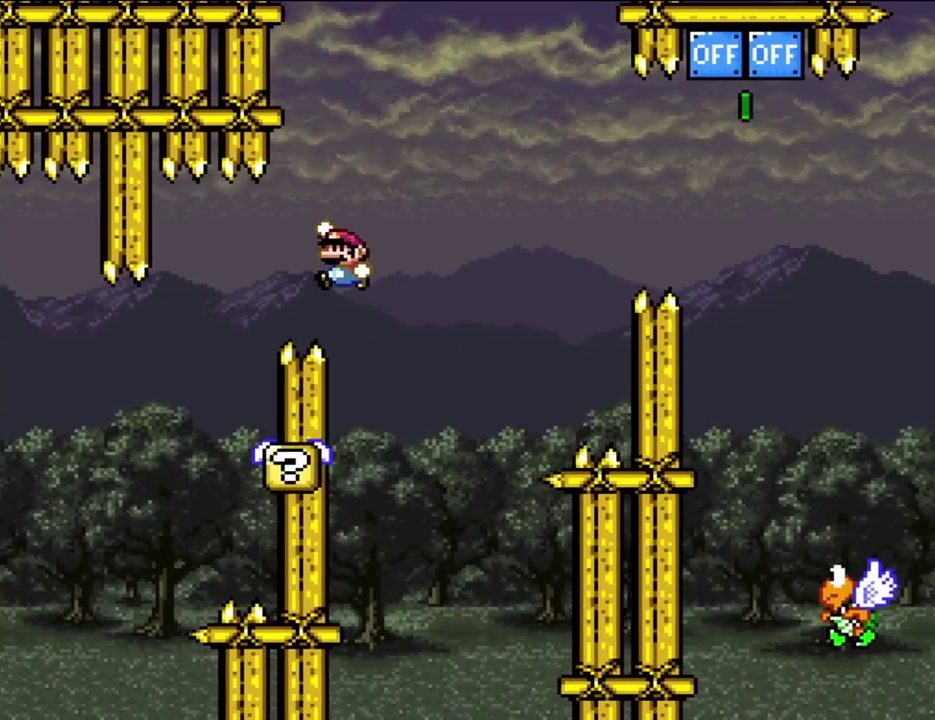
{"buttons": ["B", "Y", "DPAD_RIGHT"], "events": [[217, "B", "up"], [367, "B", "down"], [367, "DPAD_LEFT", "up"], [400, "DPAD_RIGHT", "down"]]}
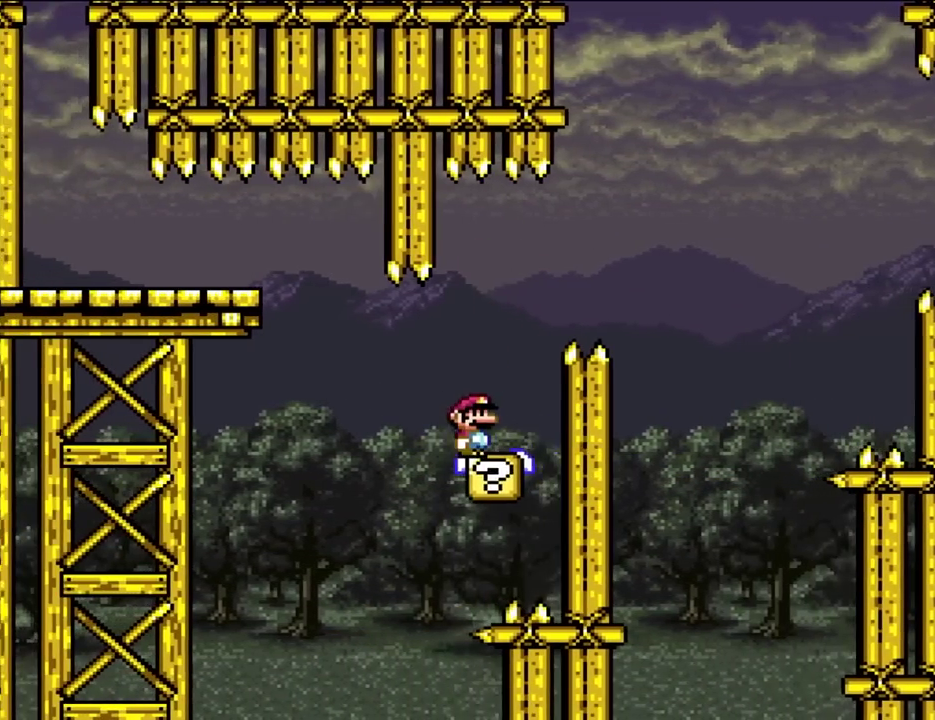
{"buttons": ["Y", "DPAD_RIGHT"], "events": [[67, "B", "up"], [67, "DPAD_RIGHT", "up"], [483, "DPAD_RIGHT", "down"]]}
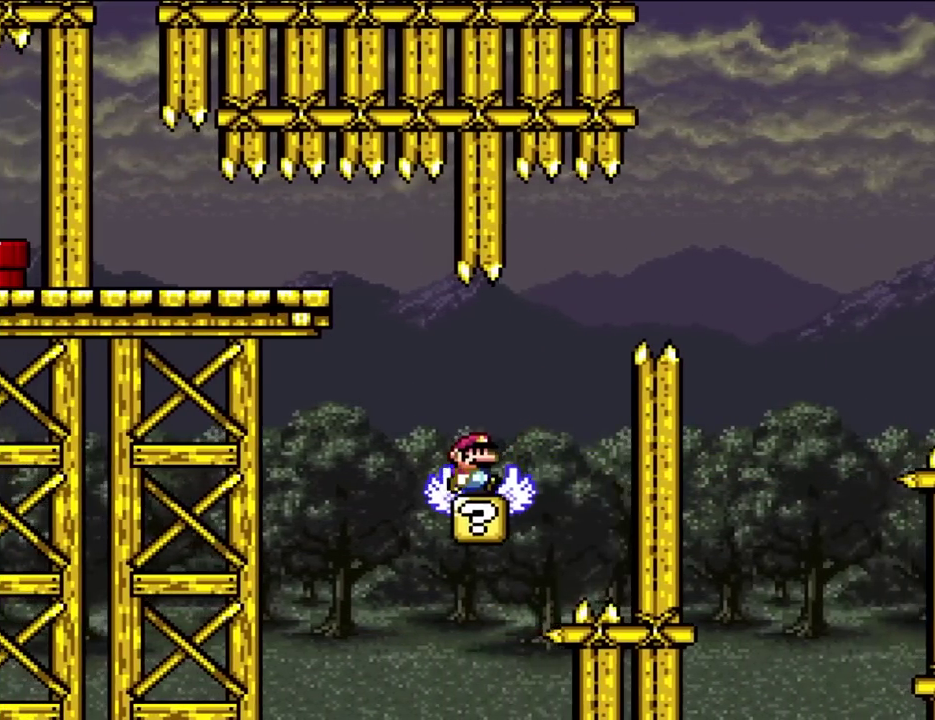
{"buttons": [], "events": [[100, "DPAD_RIGHT", "up"], [283, "Y", "up"]]}
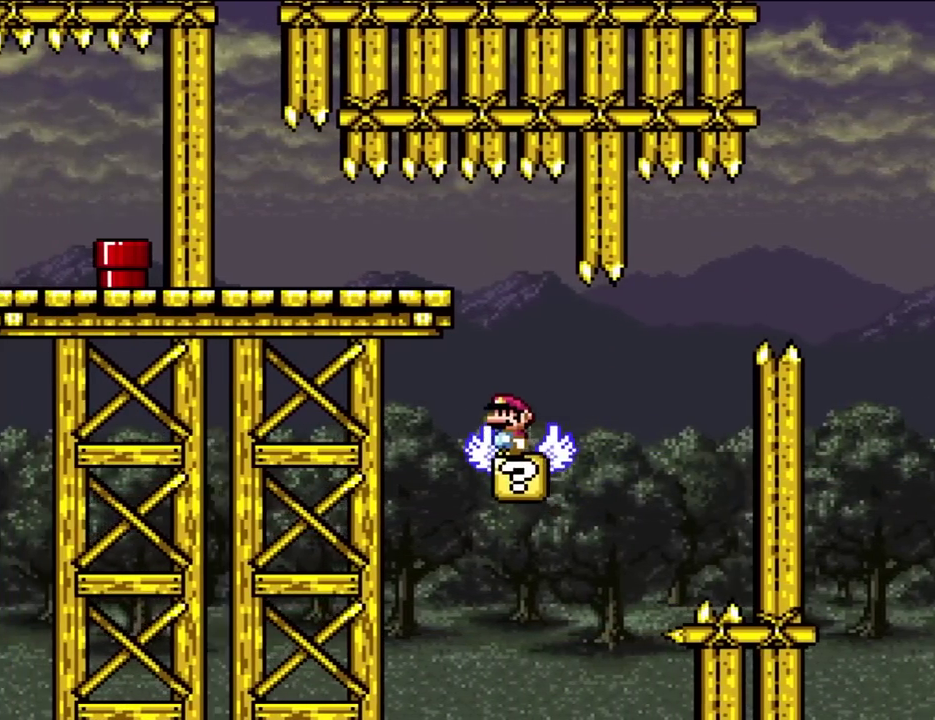
{"buttons": [], "events": []}
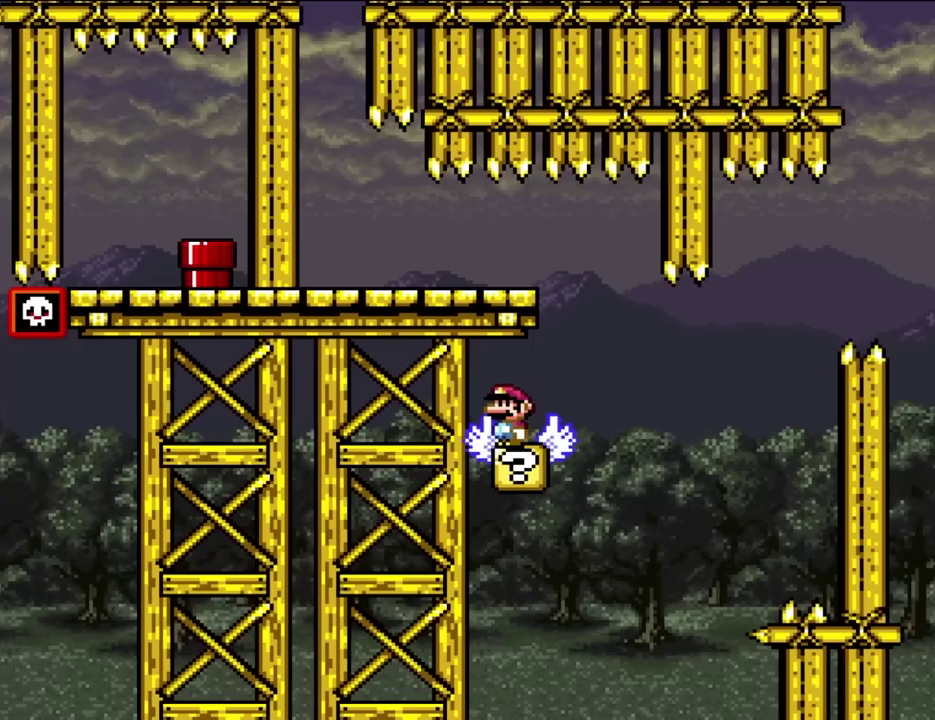
{"buttons": [], "events": []}
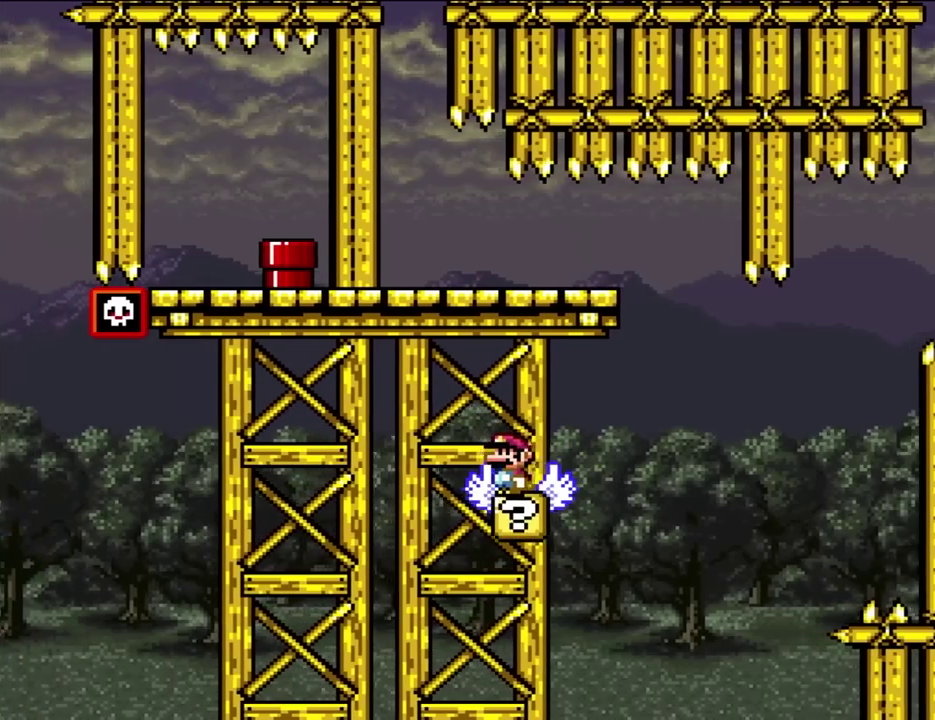
{"buttons": [], "events": []}
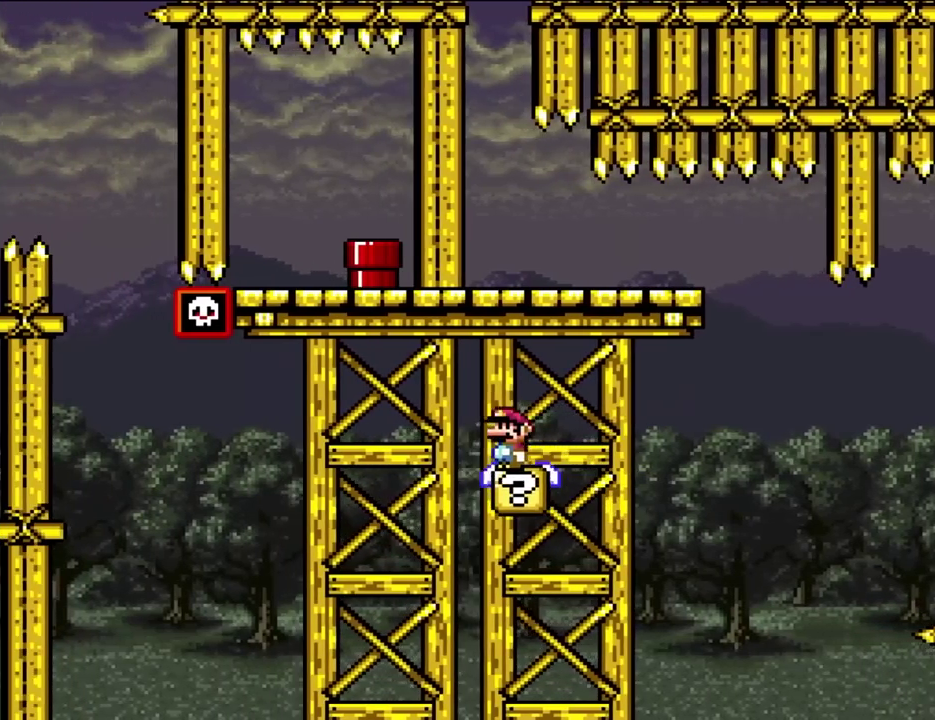
{"buttons": ["Y"], "events": [[367, "Y", "down"]]}
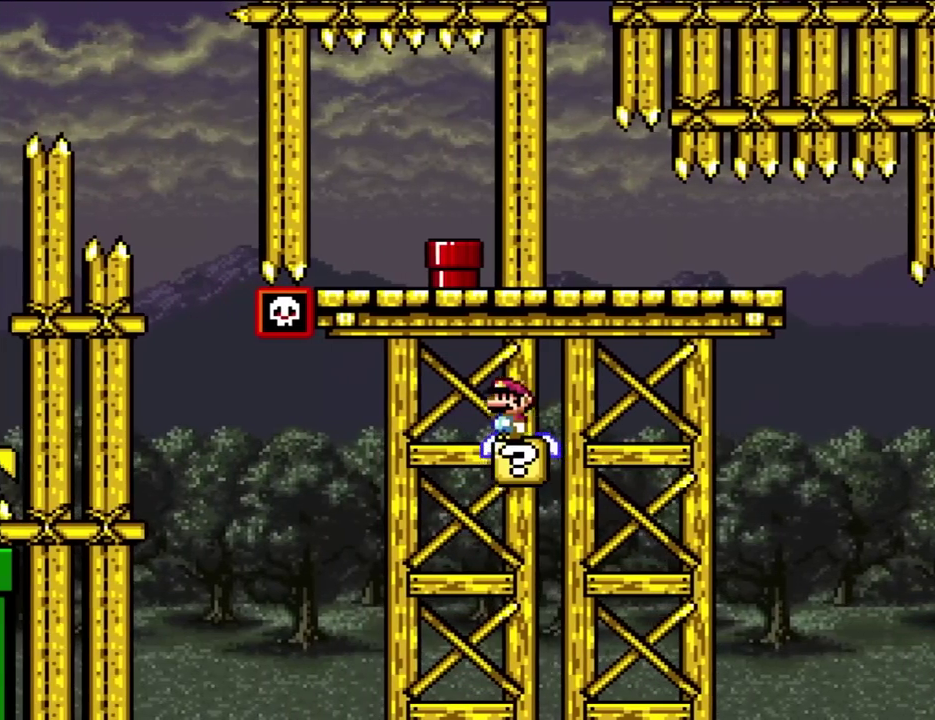
{"buttons": ["B", "Y", "DPAD_LEFT"], "events": [[300, "DPAD_LEFT", "down"], [433, "B", "down"]]}
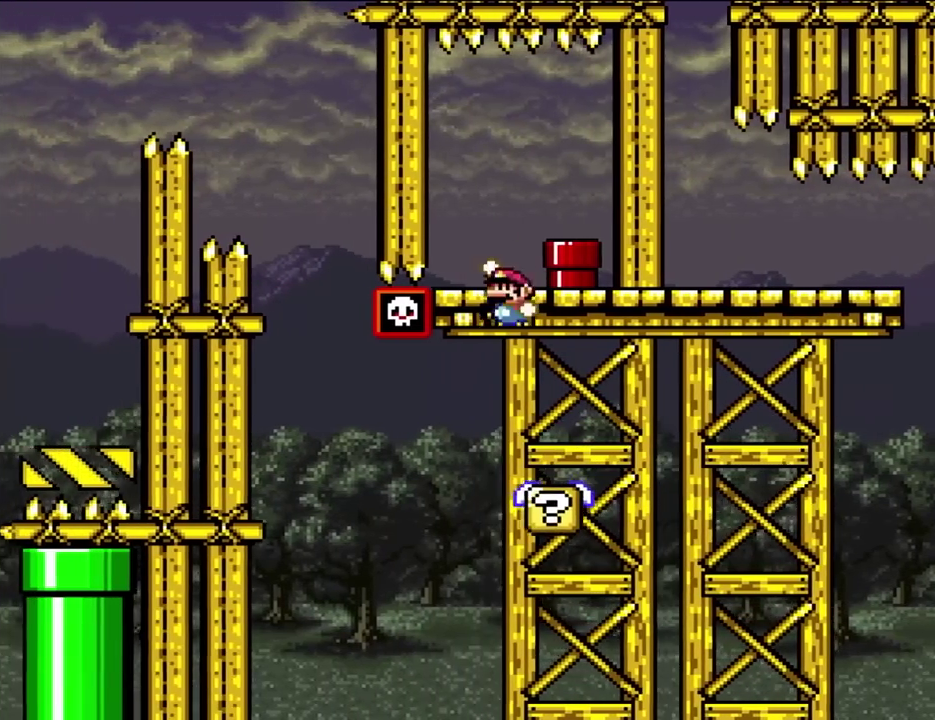
{"buttons": [], "events": [[67, "DPAD_UP", "down"], [100, "DPAD_LEFT", "up"], [133, "DPAD_RIGHT", "down"], [133, "DPAD_UP", "up"], [283, "DPAD_RIGHT", "up"], [333, "B", "up"], [367, "Y", "up"]]}
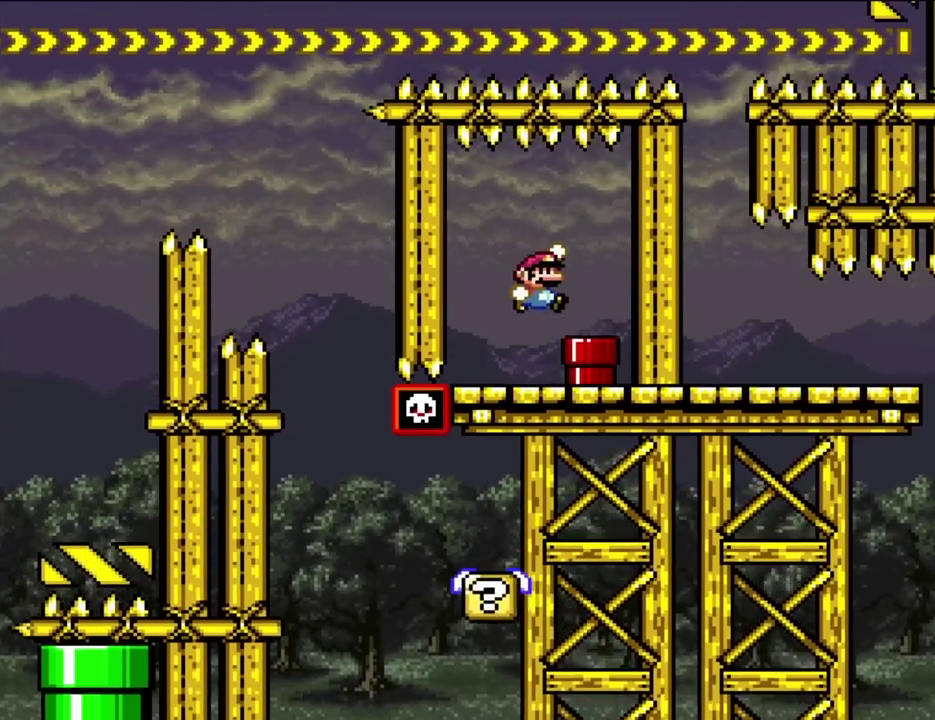
{"buttons": [], "events": [[17, "B", "down"], [100, "B", "up"], [100, "DPAD_RIGHT", "down"], [233, "DPAD_RIGHT", "up"]]}
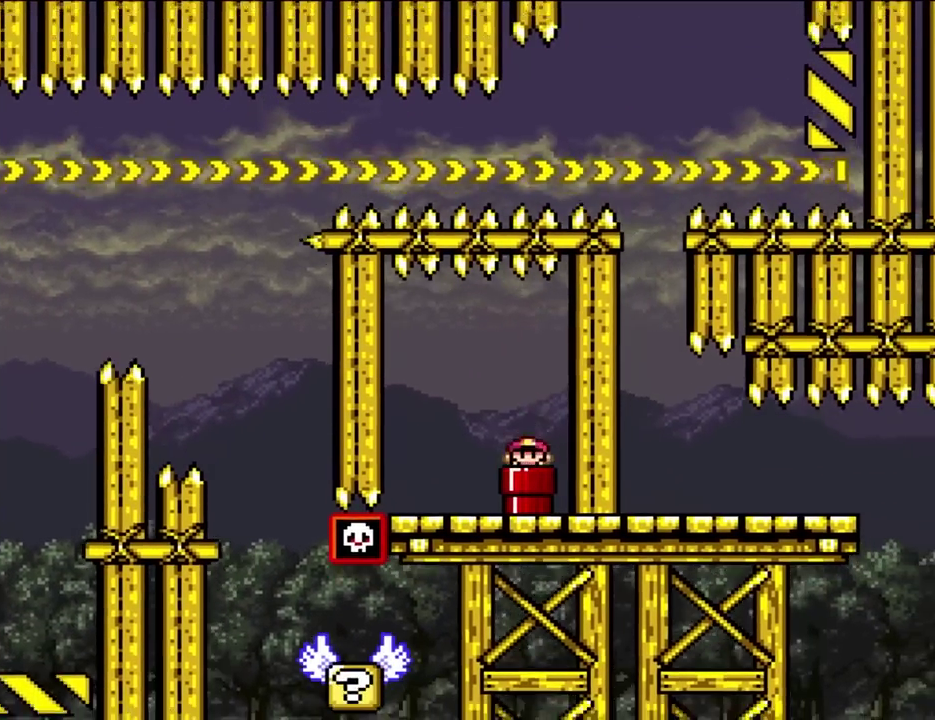
{"buttons": [], "events": [[67, "DPAD_DOWN", "down"], [200, "DPAD_DOWN", "up"]]}
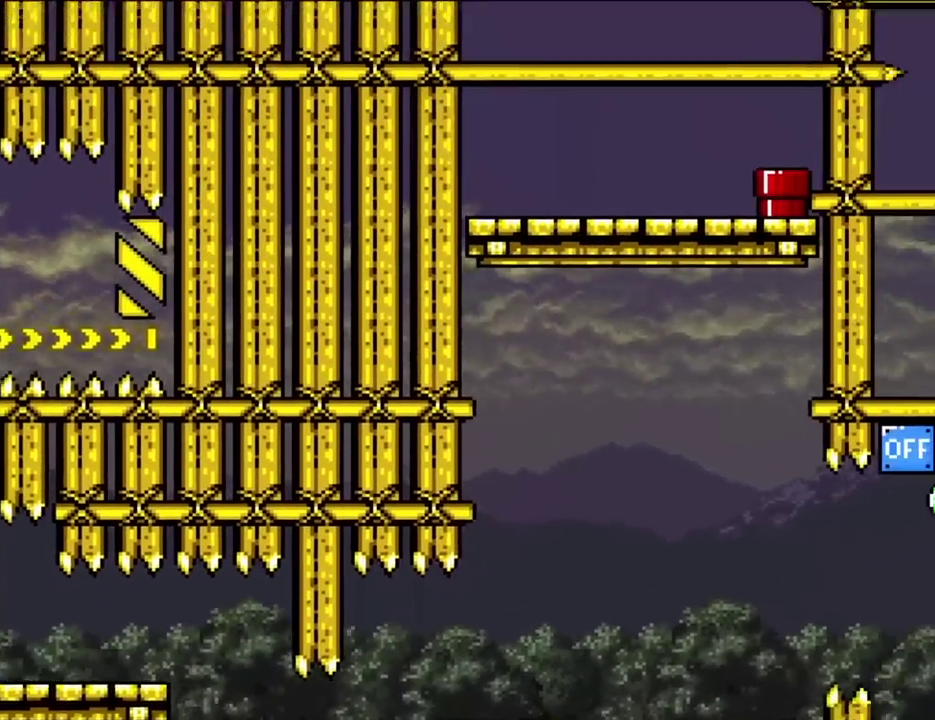
{"buttons": [], "events": []}
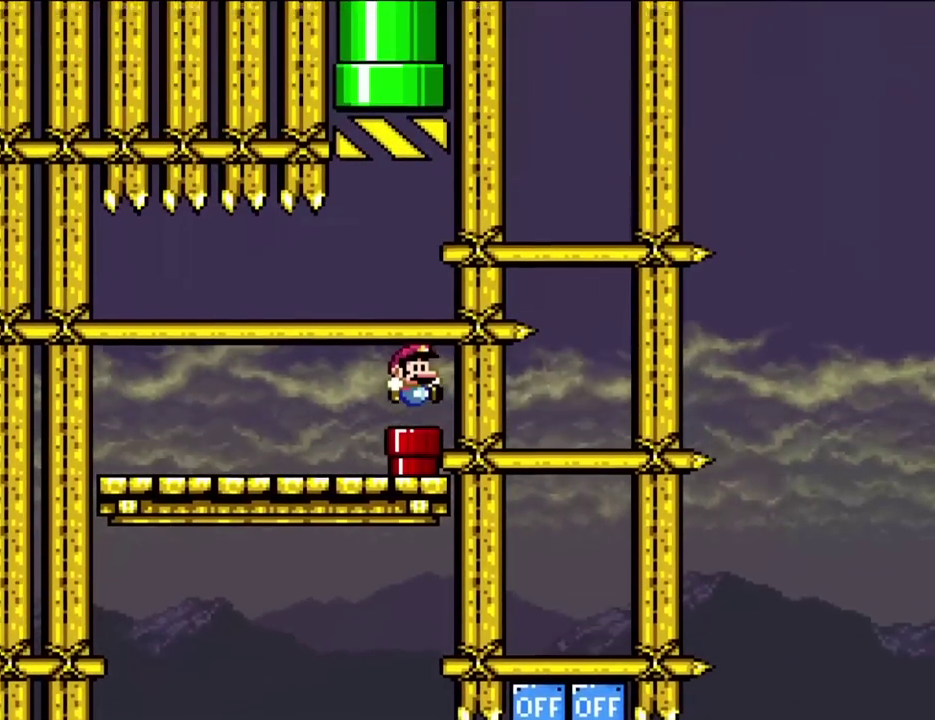
{"buttons": [], "events": []}
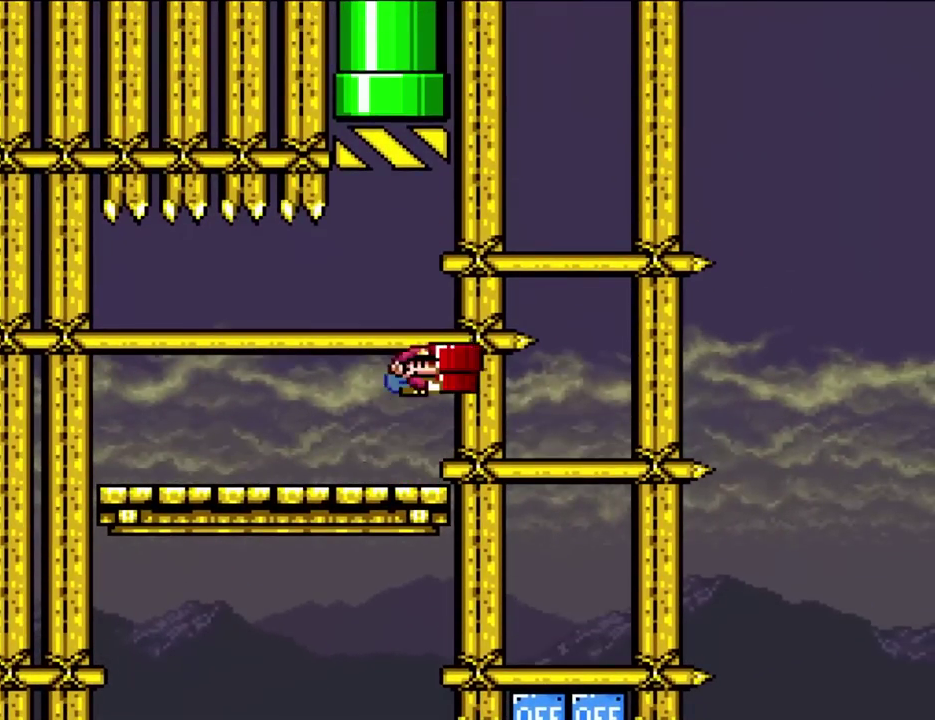
{"buttons": ["Y"], "events": [[67, "B", "down"], [67, "Y", "down"], [200, "B", "up"]]}
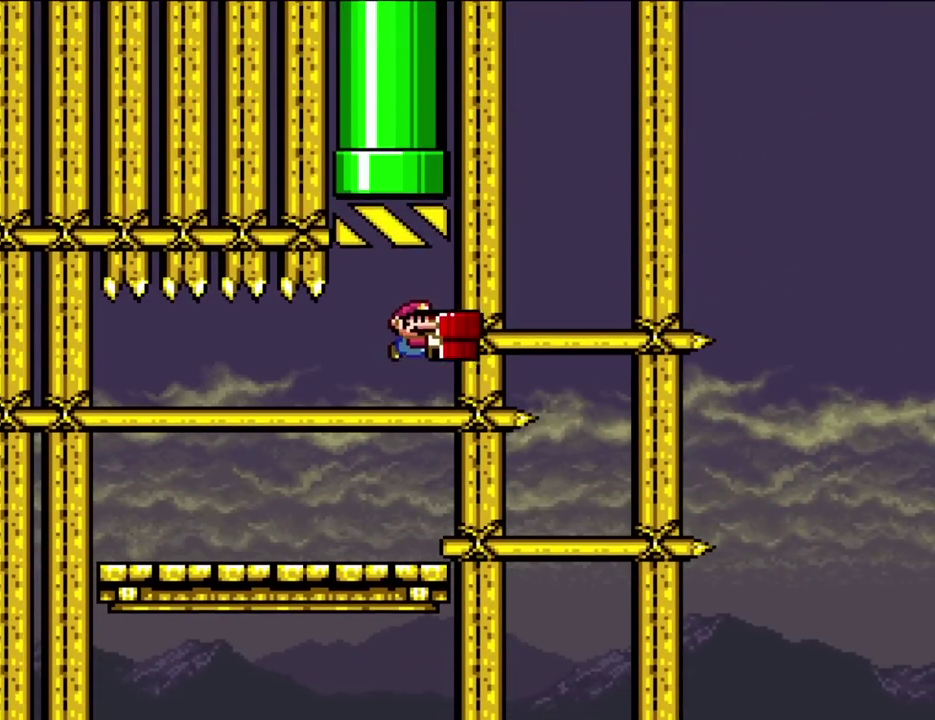
{"buttons": ["B", "Y", "DPAD_UP", "DPAD_RIGHT"], "events": [[67, "B", "down"], [167, "DPAD_LEFT", "down"], [200, "DPAD_UP", "down"], [333, "DPAD_LEFT", "up"], [333, "DPAD_RIGHT", "down"]]}
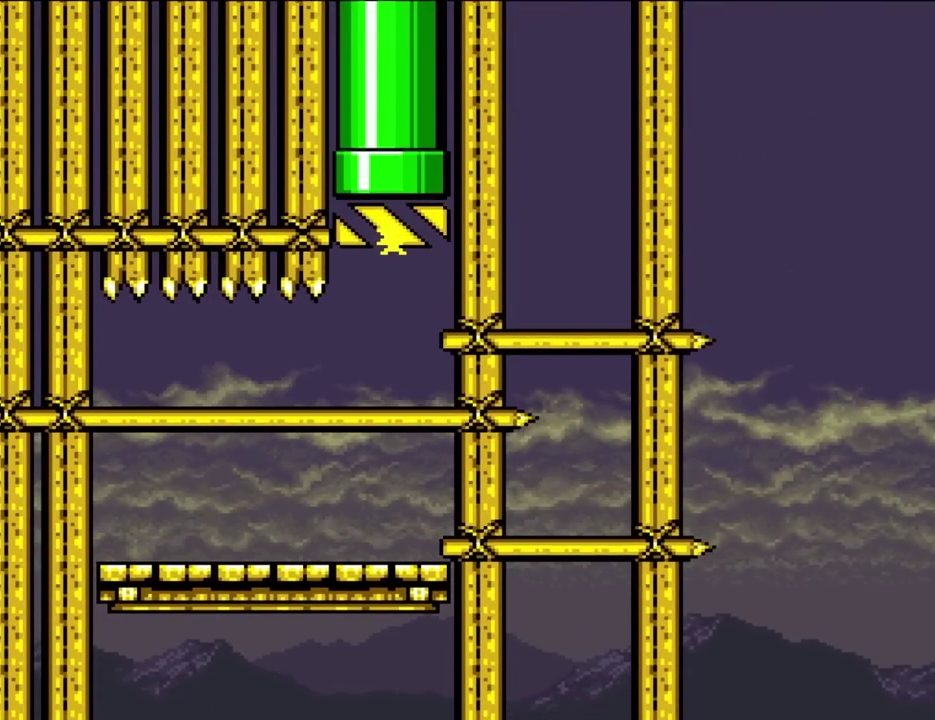
{"buttons": [], "events": [[17, "DPAD_RIGHT", "up"], [67, "B", "up"], [67, "DPAD_UP", "up"], [133, "Y", "up"]]}
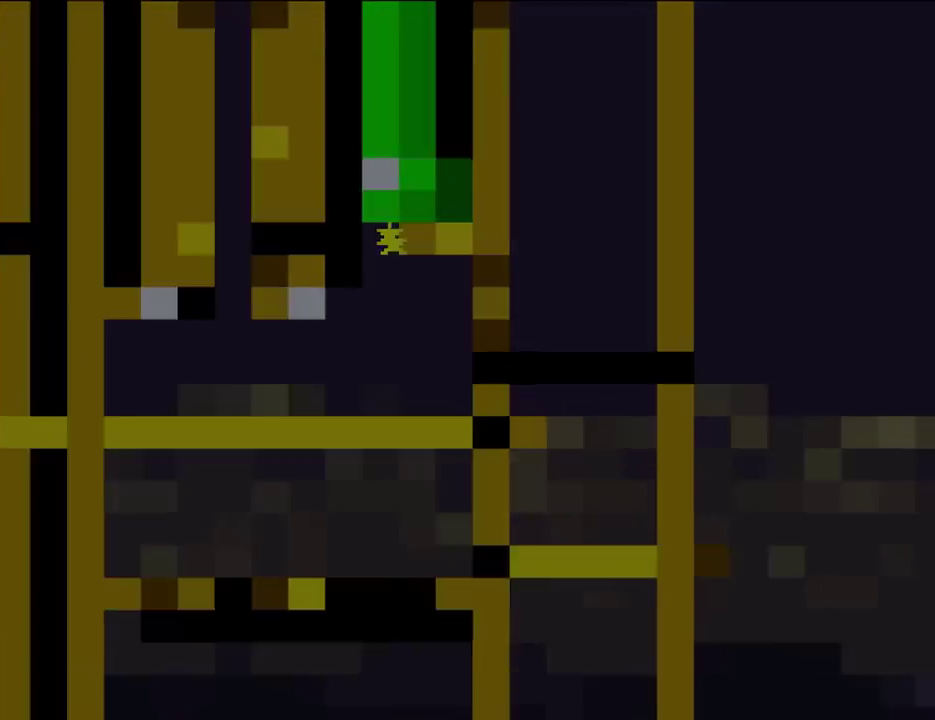
{"buttons": [], "events": []}
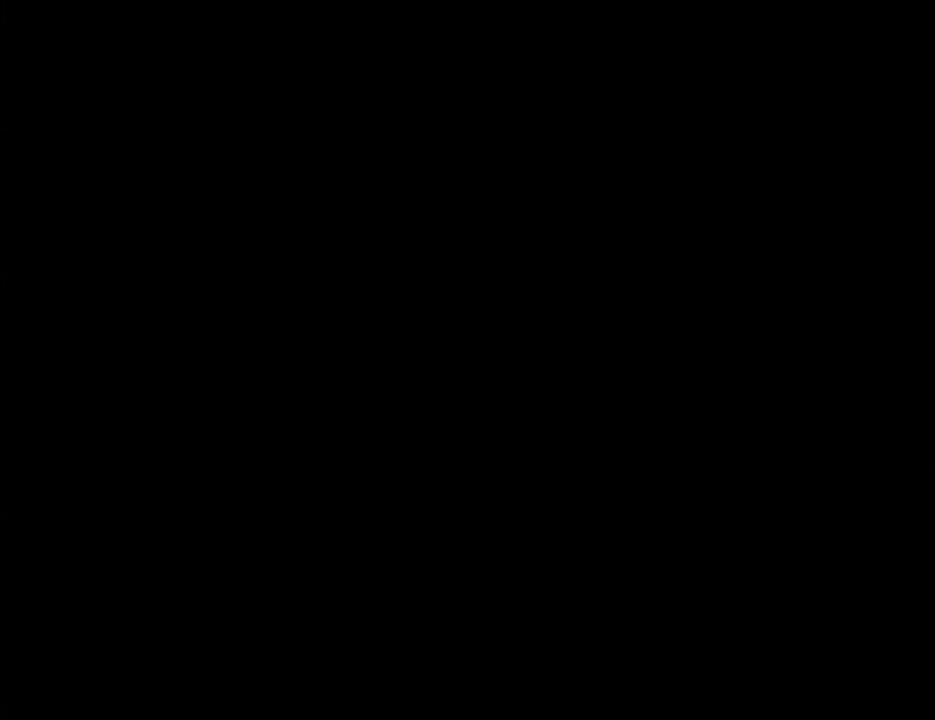
{"buttons": [], "events": []}
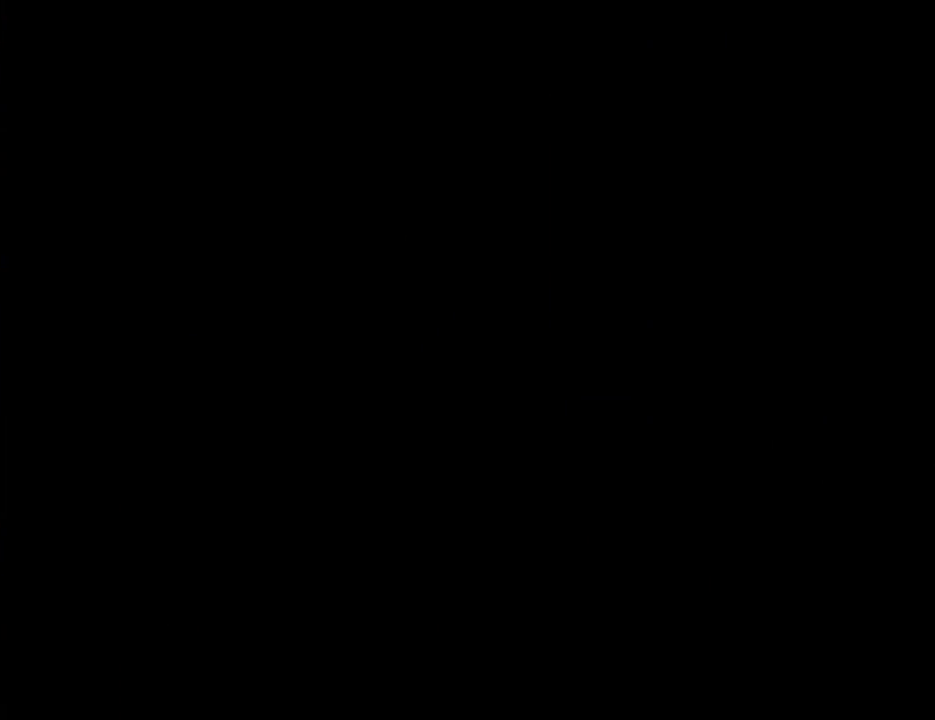
{"buttons": [], "events": []}
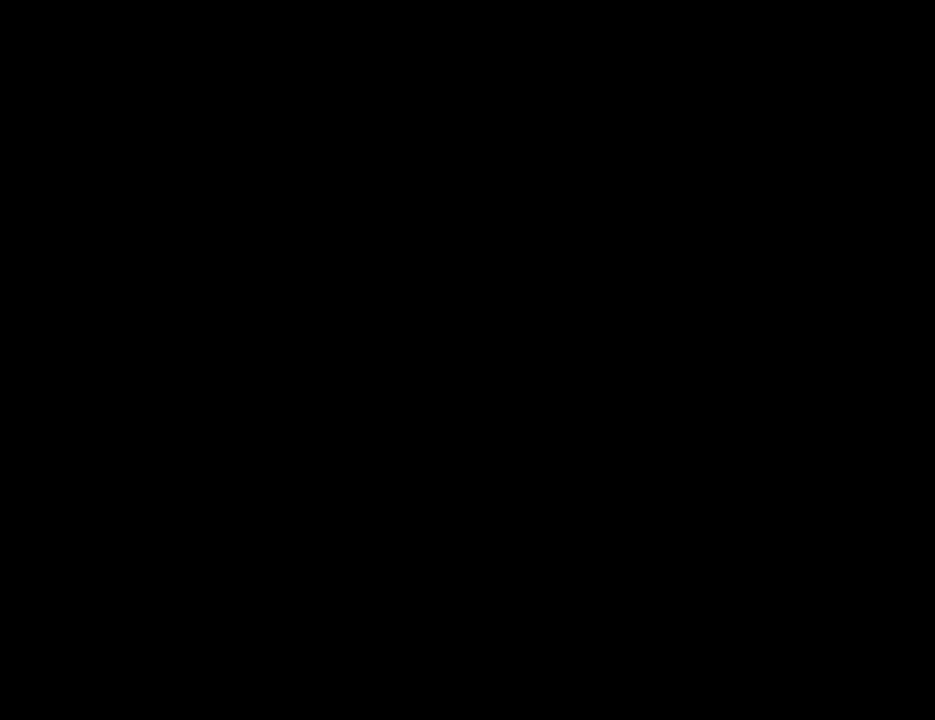
{"buttons": [], "events": []}
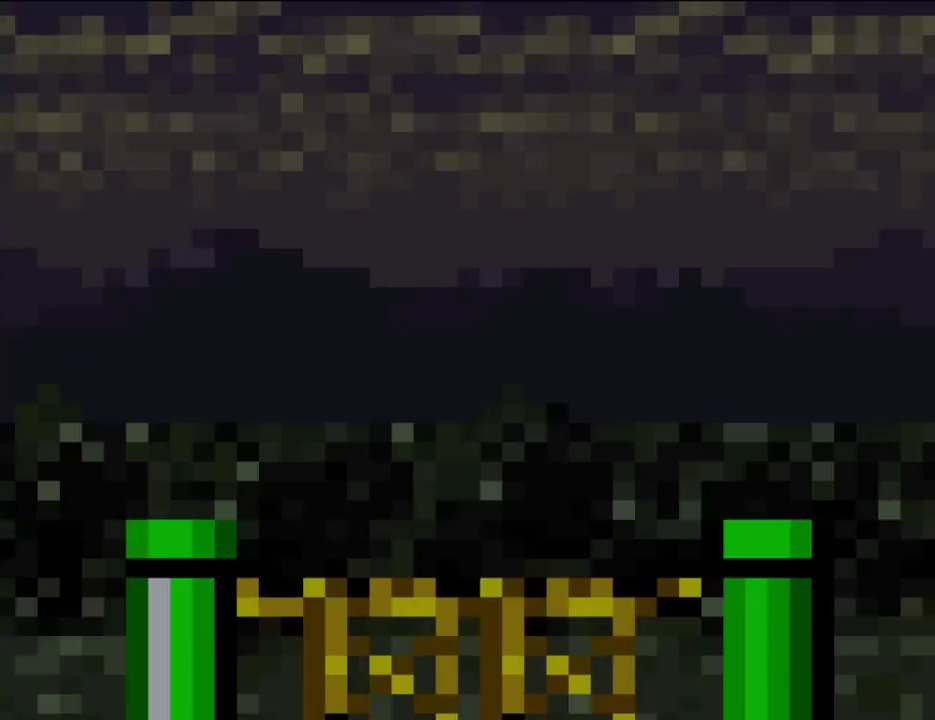
{"buttons": [], "events": []}
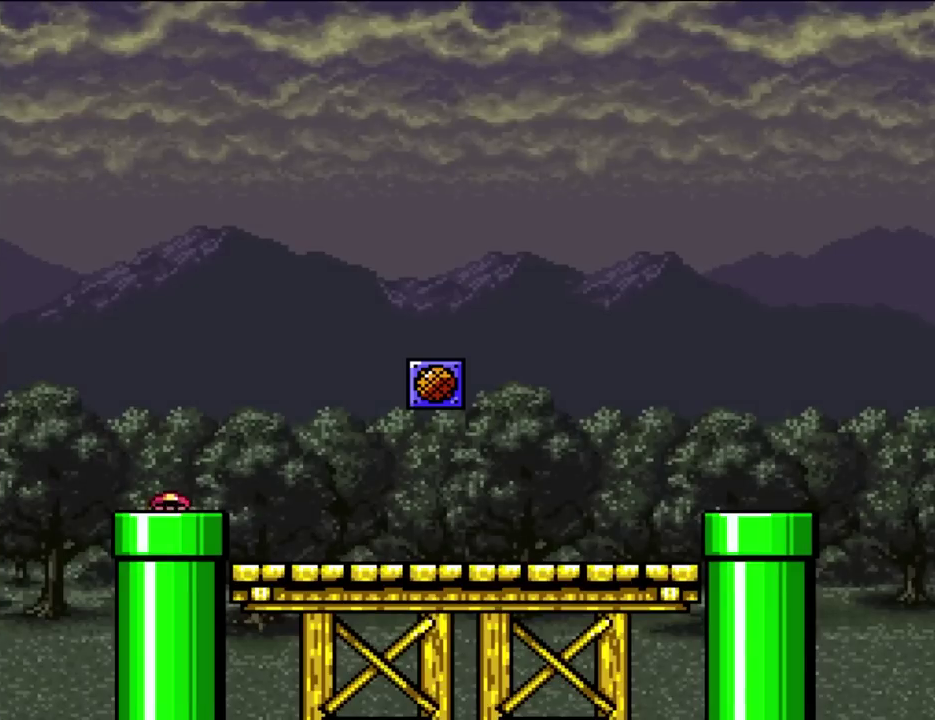
{"buttons": ["Y", "DPAD_RIGHT"], "events": [[383, "DPAD_RIGHT", "down"], [417, "Y", "down"]]}
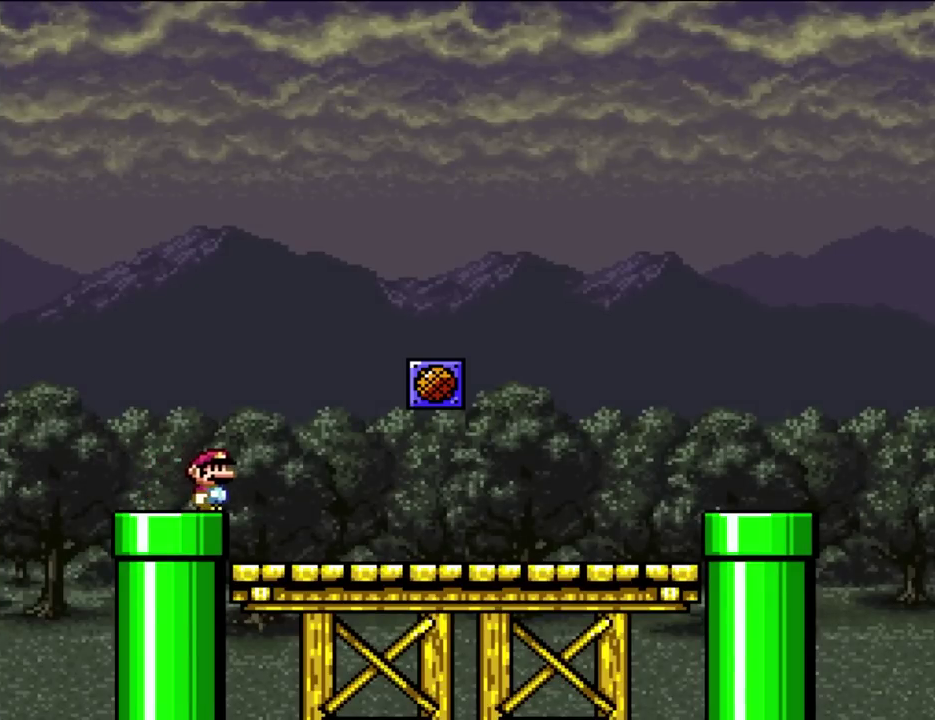
{"buttons": ["B", "Y", "DPAD_RIGHT"], "events": [[483, "B", "down"]]}
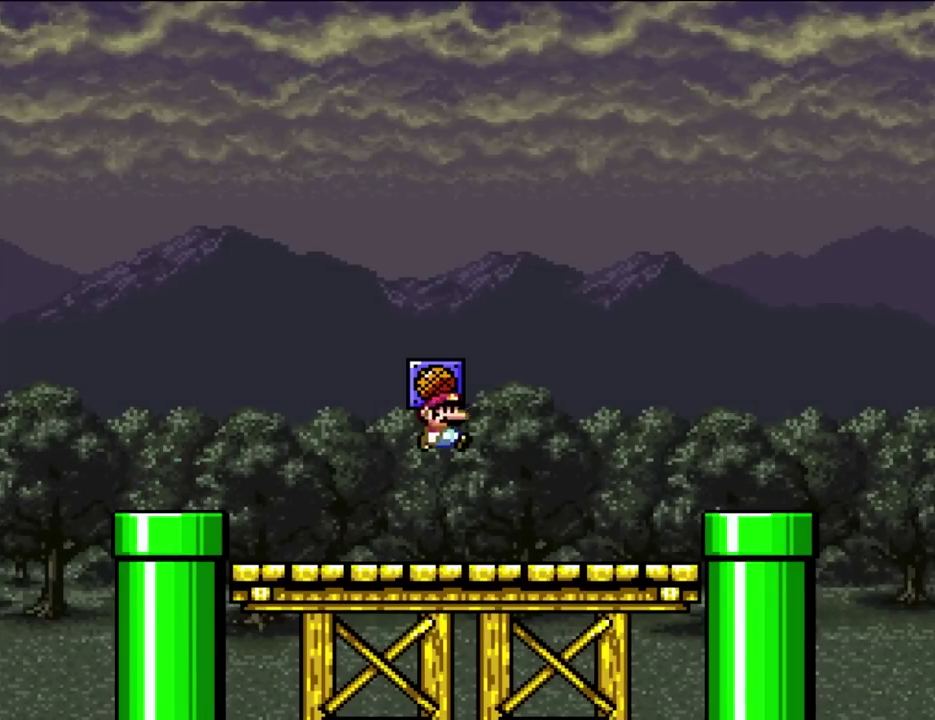
{"buttons": [], "events": [[150, "B", "up"], [150, "DPAD_LEFT", "down"], [150, "DPAD_RIGHT", "up"], [233, "Y", "up"], [267, "DPAD_LEFT", "up"]]}